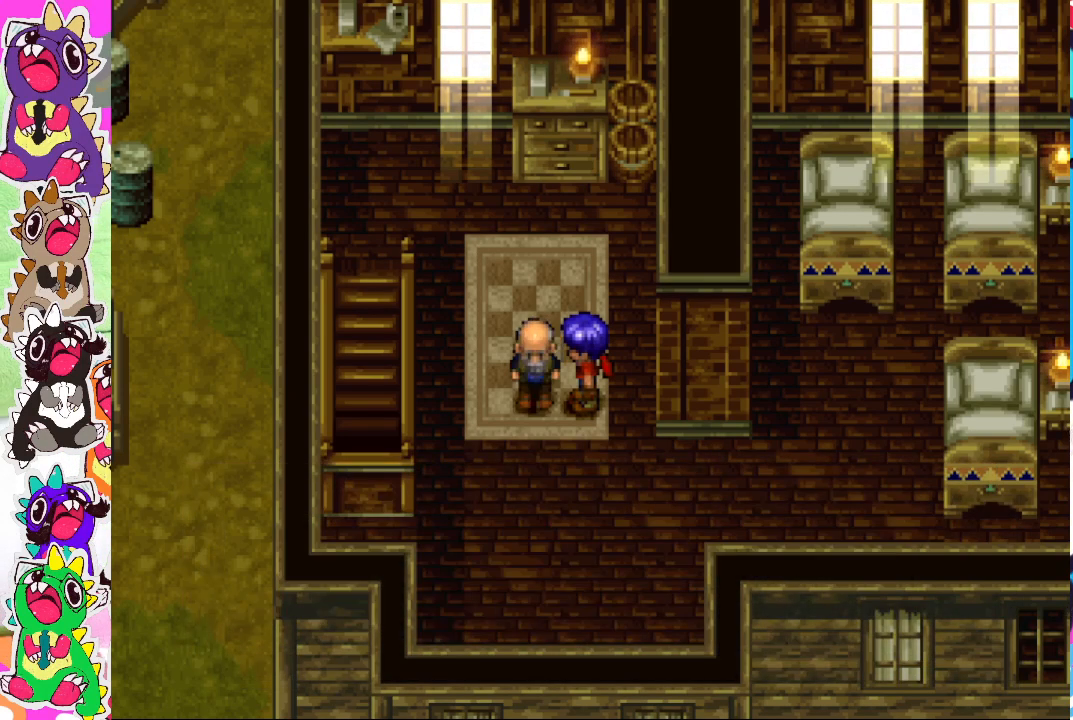
Gameplay with a controller (PlayStation layout); each line is a JSON object with the inputs held at the frame after it. "events" lists button and stick changes between this image and that frame as [ms after this image, input, new state], when the widget could be followed in between. Not read: L3 R3.
{"buttons": ["DPAD_DOWN"], "left_stick": "center", "right_stick": "center", "events": [[133, "DPAD_DOWN", "down"]]}
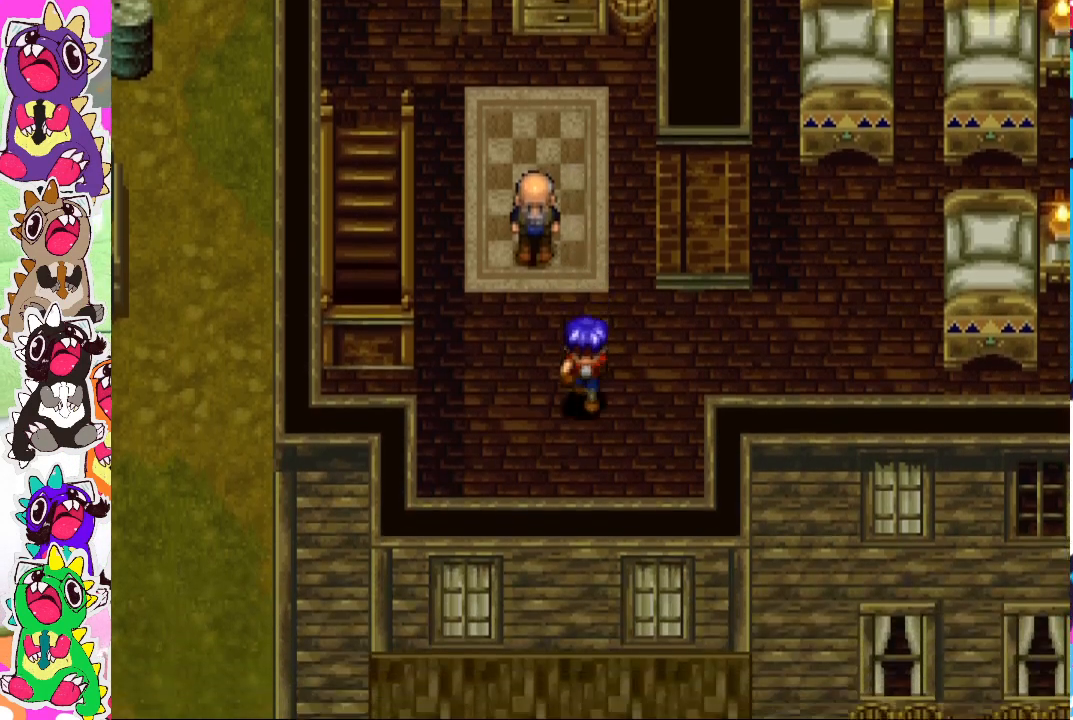
{"buttons": ["SQUARE", "DPAD_RIGHT"], "left_stick": "center", "right_stick": "center", "events": [[100, "DPAD_DOWN", "up"], [133, "DPAD_RIGHT", "down"], [467, "SQUARE", "down"]]}
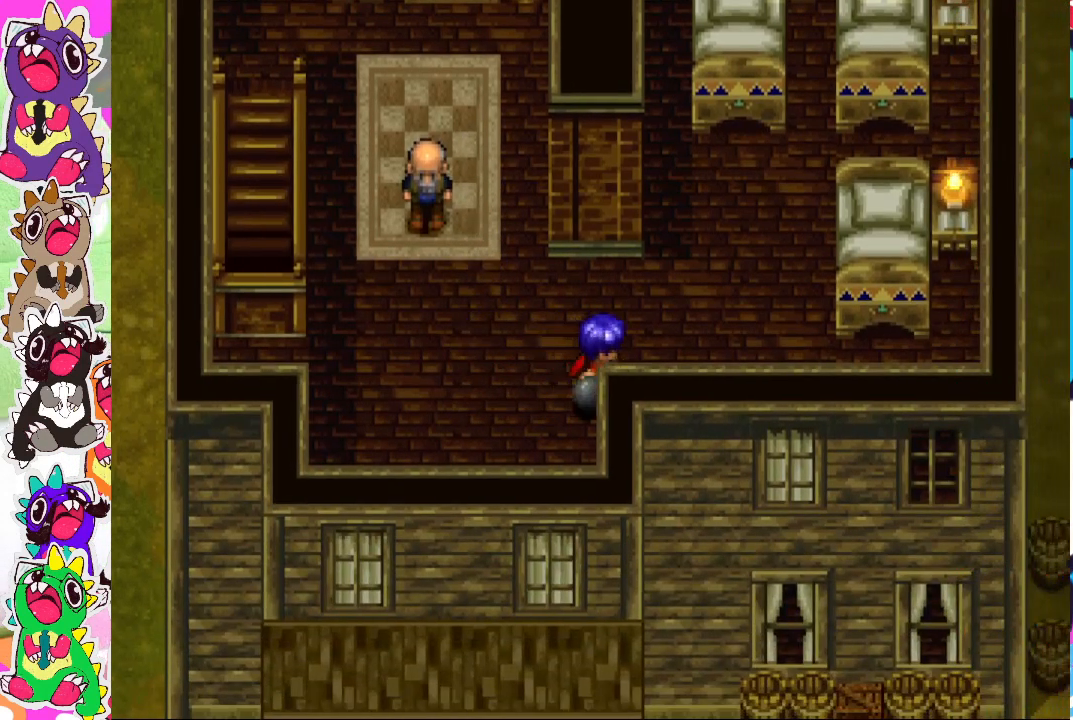
{"buttons": ["DPAD_RIGHT"], "left_stick": "center", "right_stick": "center", "events": [[100, "SQUARE", "up"]]}
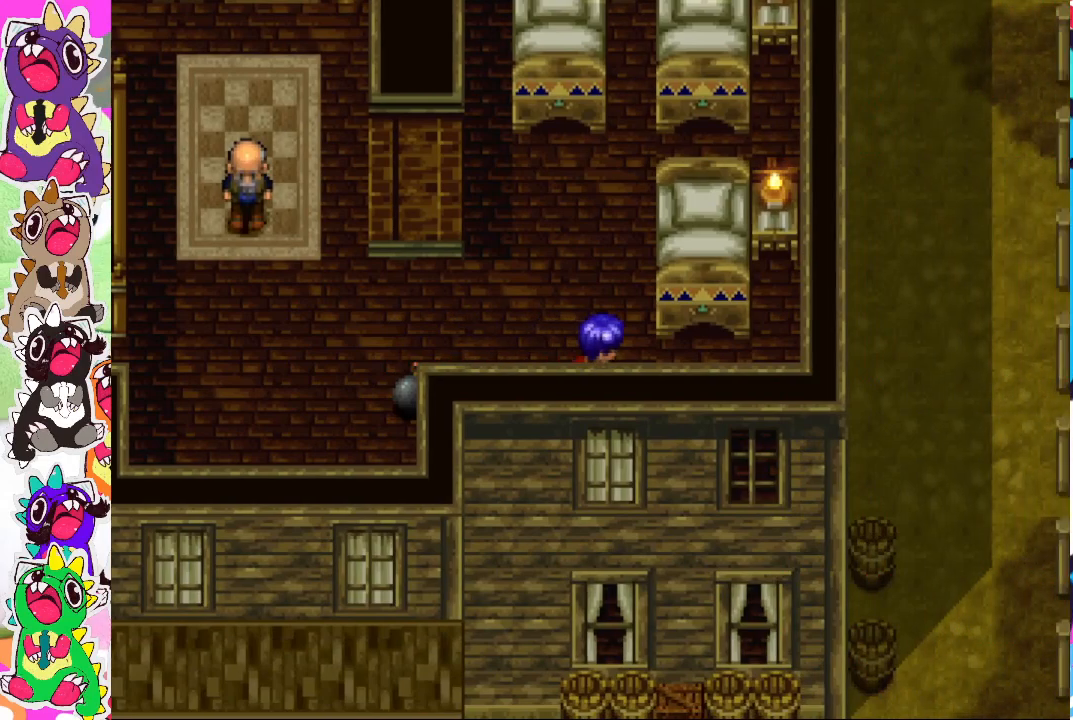
{"buttons": ["SQUARE", "DPAD_UP"], "left_stick": "center", "right_stick": "center", "events": [[100, "DPAD_RIGHT", "up"], [100, "DPAD_UP", "down"], [100, "SQUARE", "down"], [167, "SQUARE", "up"], [467, "SQUARE", "down"]]}
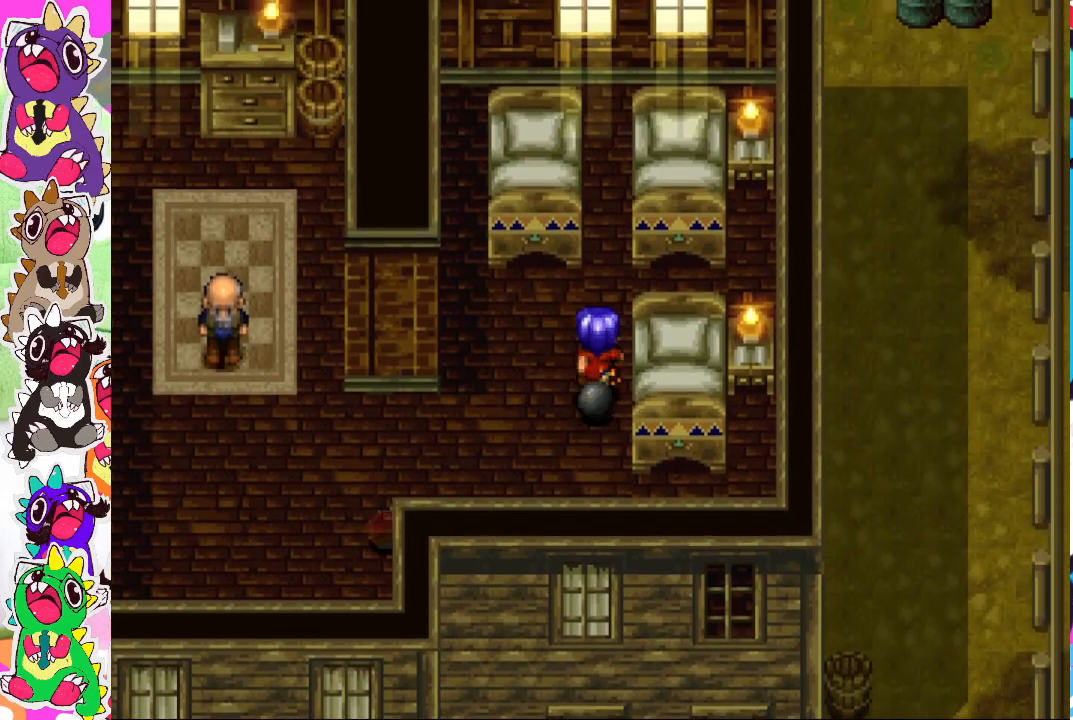
{"buttons": ["DPAD_UP"], "left_stick": "center", "right_stick": "center", "events": [[67, "SQUARE", "up"], [167, "SQUARE", "down"], [267, "SQUARE", "up"], [400, "SQUARE", "down"], [467, "SQUARE", "up"]]}
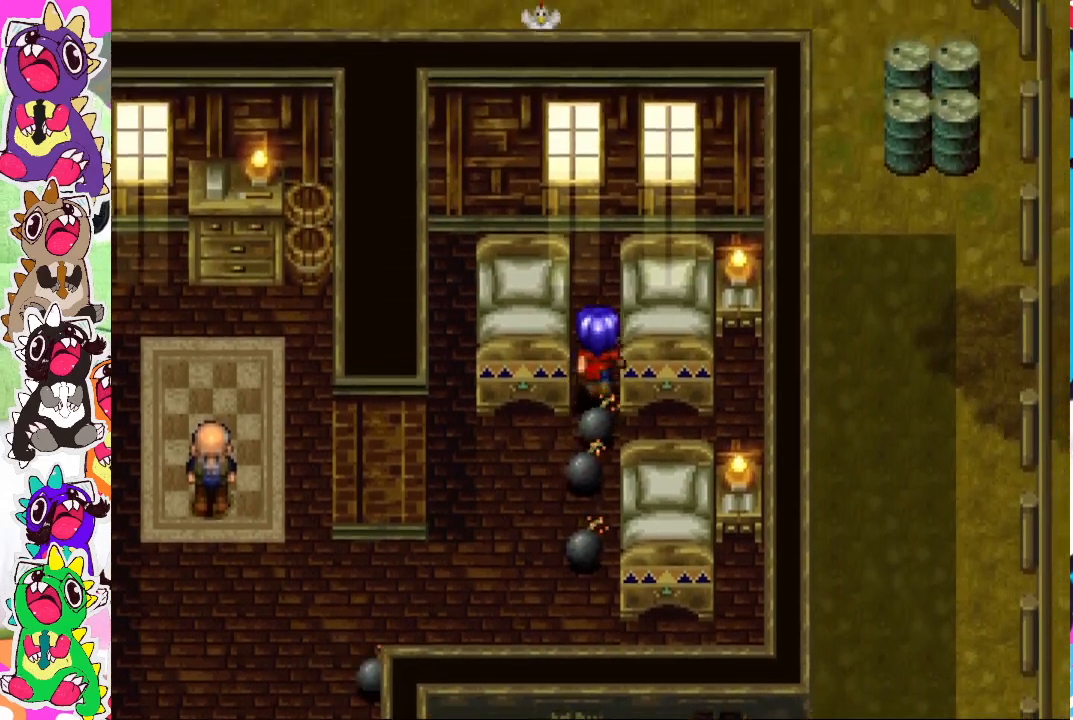
{"buttons": ["DPAD_LEFT"], "left_stick": "center", "right_stick": "center", "events": [[17, "SQUARE", "down"], [133, "SQUARE", "up"], [167, "DPAD_UP", "up"], [200, "SQUARE", "down"], [233, "DPAD_LEFT", "down"], [267, "SQUARE", "up"], [333, "SQUARE", "down"], [367, "DPAD_LEFT", "up"], [433, "SQUARE", "up"], [467, "DPAD_LEFT", "down"]]}
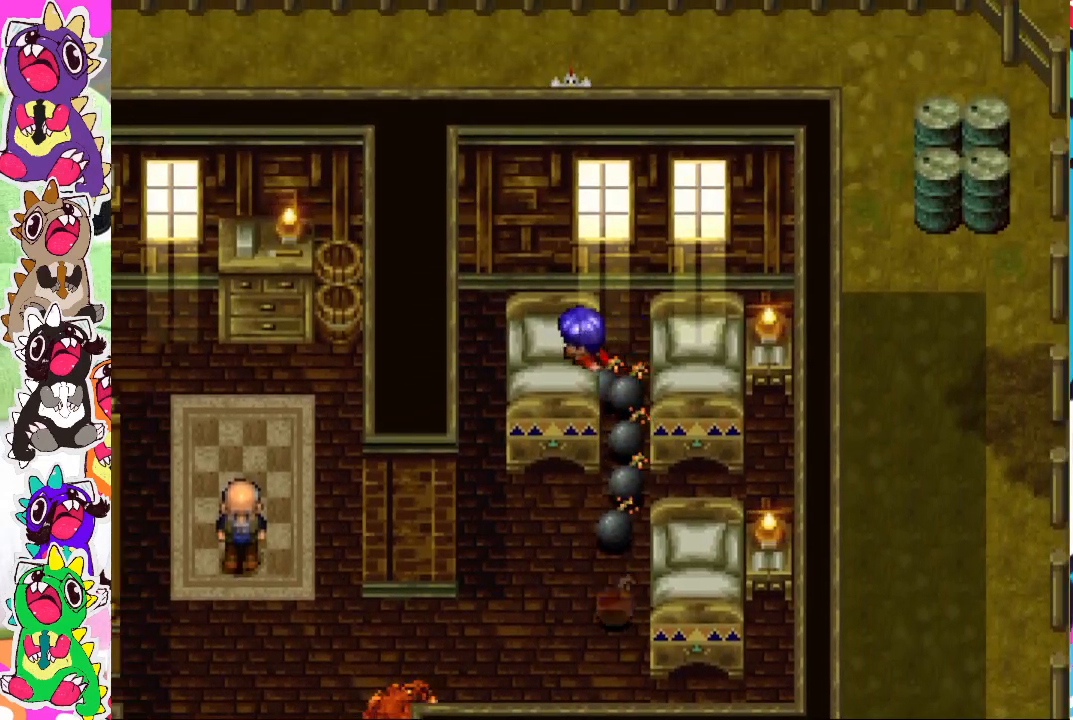
{"buttons": ["SQUARE"], "left_stick": "center", "right_stick": "center", "events": [[33, "SQUARE", "down"], [67, "DPAD_LEFT", "up"], [67, "SQUARE", "up"], [83, "DPAD_DOWN", "down"], [167, "SQUARE", "down"], [200, "SQUARE", "up"], [250, "SQUARE", "down"], [367, "SQUARE", "up"], [467, "DPAD_DOWN", "up"], [500, "SQUARE", "down"]]}
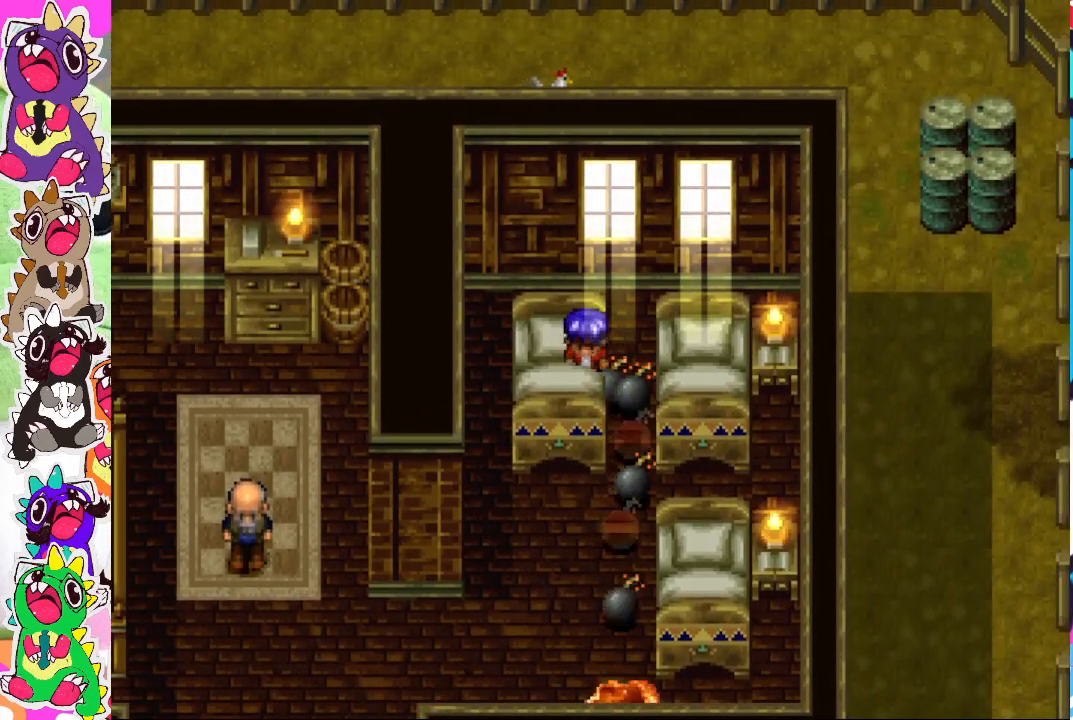
{"buttons": [], "left_stick": "center", "right_stick": "center", "events": [[17, "DPAD_LEFT", "down"], [67, "SQUARE", "up"], [117, "DPAD_LEFT", "up"], [250, "DPAD_LEFT", "down"], [467, "DPAD_LEFT", "up"]]}
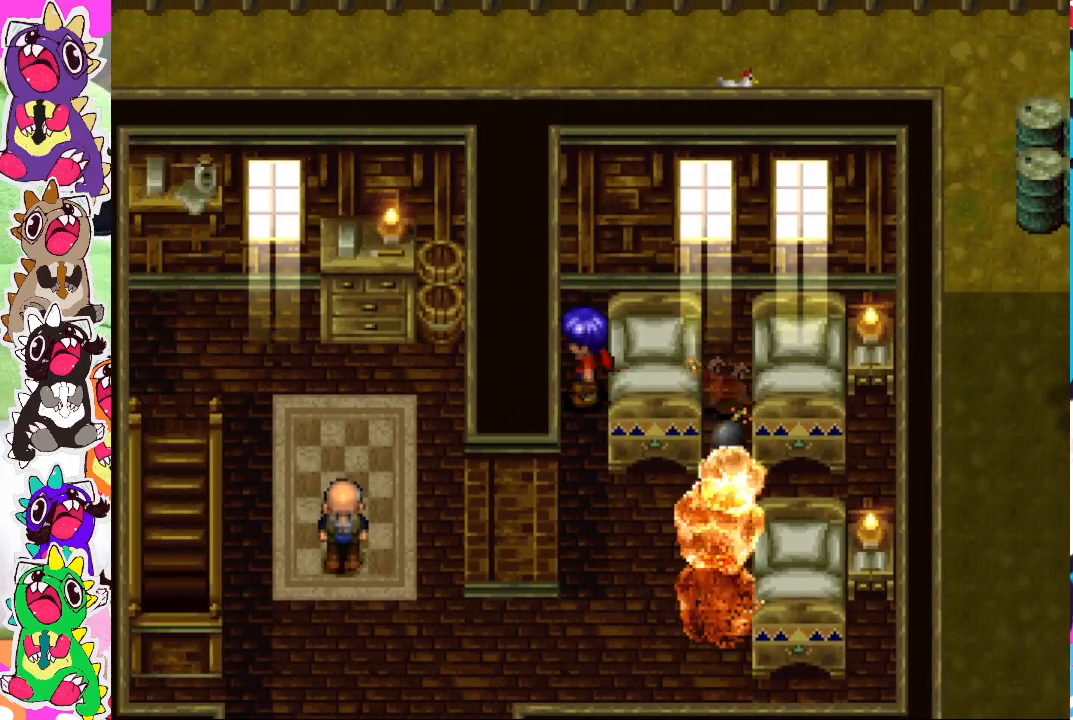
{"buttons": ["SQUARE", "DPAD_DOWN"], "left_stick": "center", "right_stick": "center", "events": [[17, "DPAD_DOWN", "down"], [83, "SQUARE", "down"], [150, "SQUARE", "up"], [250, "SQUARE", "down"], [300, "SQUARE", "up"], [367, "SQUARE", "down"], [433, "SQUARE", "up"], [500, "SQUARE", "down"]]}
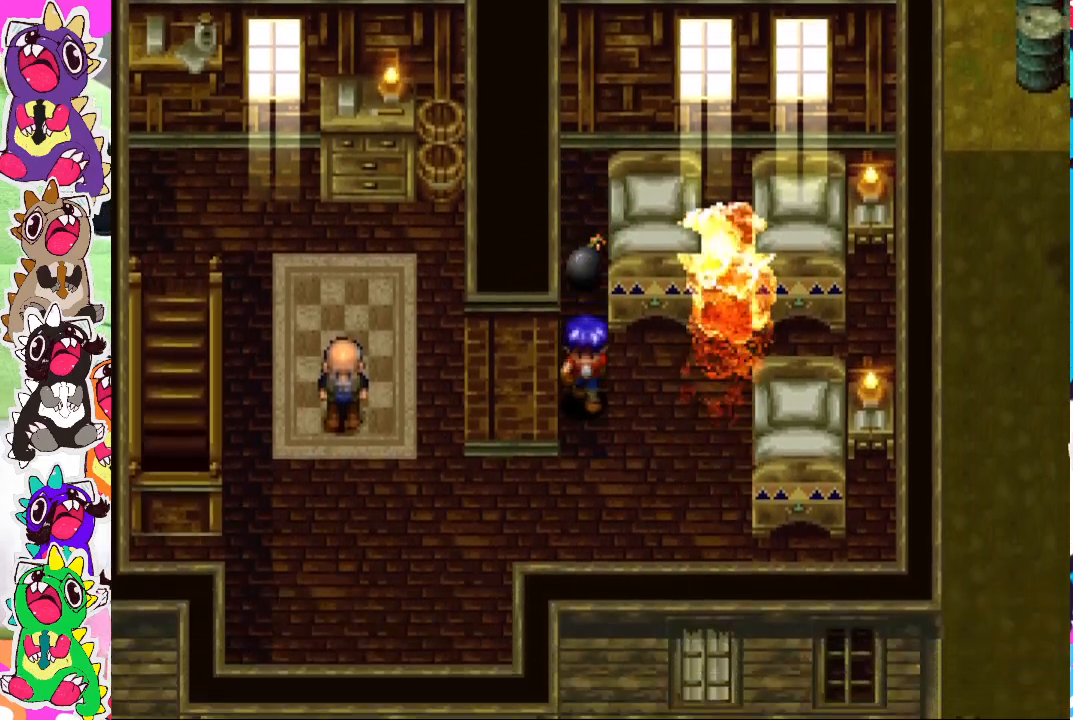
{"buttons": ["DPAD_DOWN"], "left_stick": "center", "right_stick": "center", "events": [[50, "SQUARE", "up"], [150, "SQUARE", "down"], [200, "SQUARE", "up"], [267, "SQUARE", "down"], [317, "SQUARE", "up"], [383, "SQUARE", "down"], [450, "SQUARE", "up"]]}
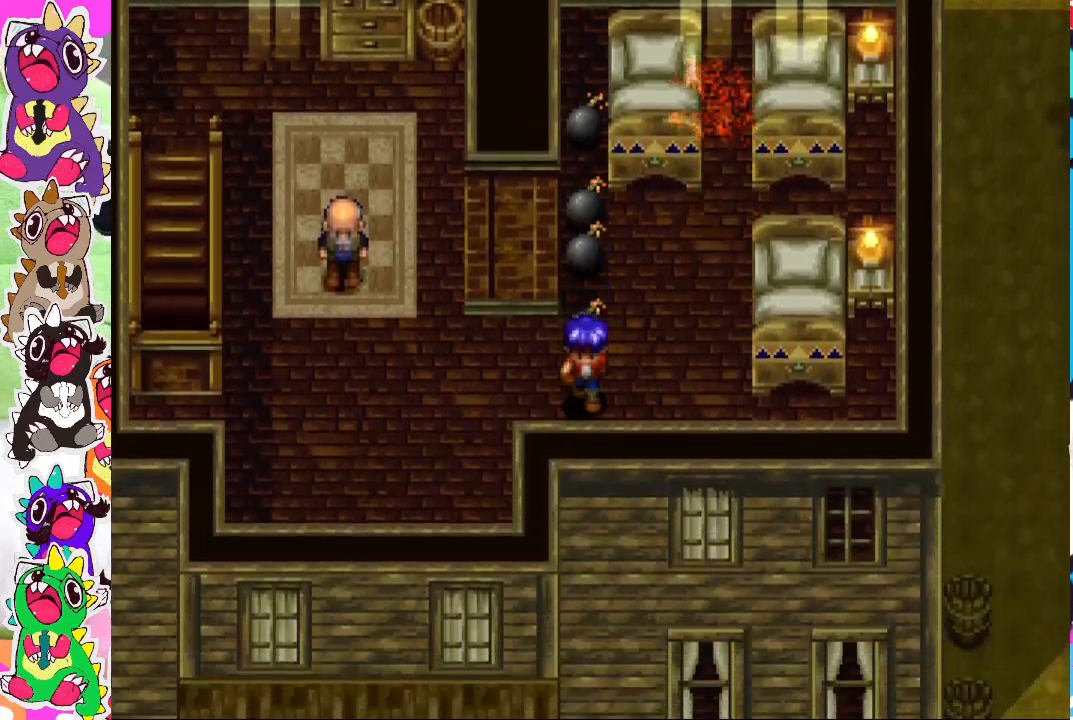
{"buttons": ["DPAD_LEFT"], "left_stick": "center", "right_stick": "center", "events": [[100, "DPAD_DOWN", "up"], [117, "DPAD_LEFT", "down"], [233, "SQUARE", "down"], [333, "SQUARE", "up"], [417, "SQUARE", "down"], [450, "SQUARE", "up"]]}
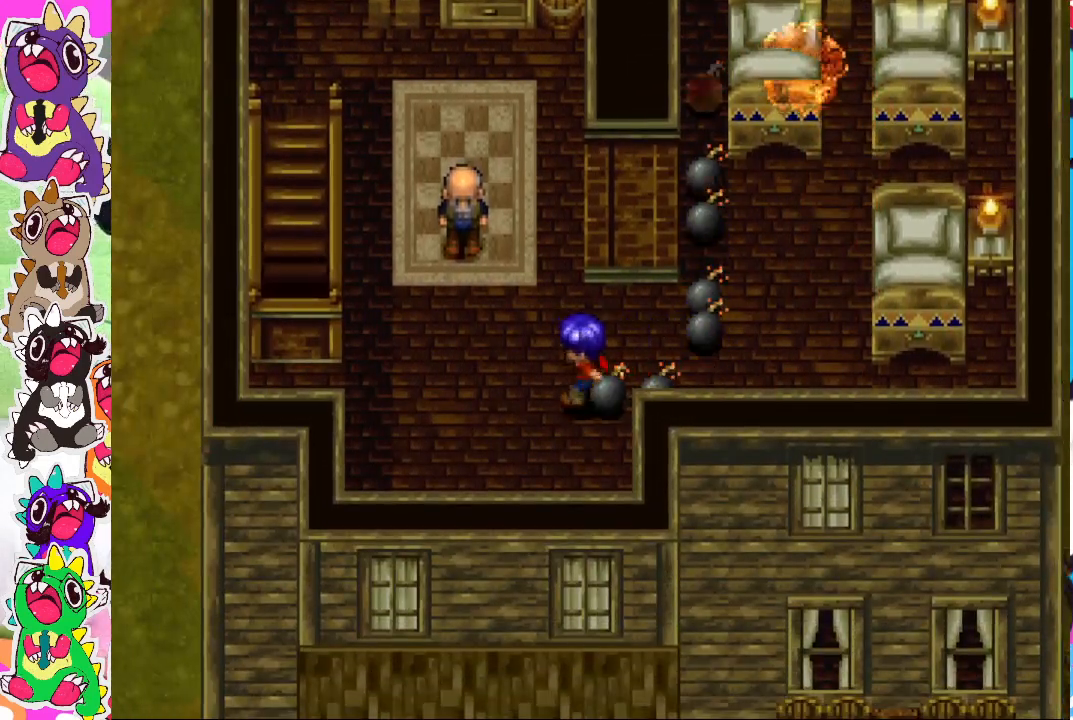
{"buttons": ["SQUARE", "DPAD_LEFT"], "left_stick": "center", "right_stick": "center", "events": [[50, "SQUARE", "down"], [100, "SQUARE", "up"], [200, "SQUARE", "down"], [250, "SQUARE", "up"], [317, "SQUARE", "down"], [400, "SQUARE", "up"], [500, "SQUARE", "down"]]}
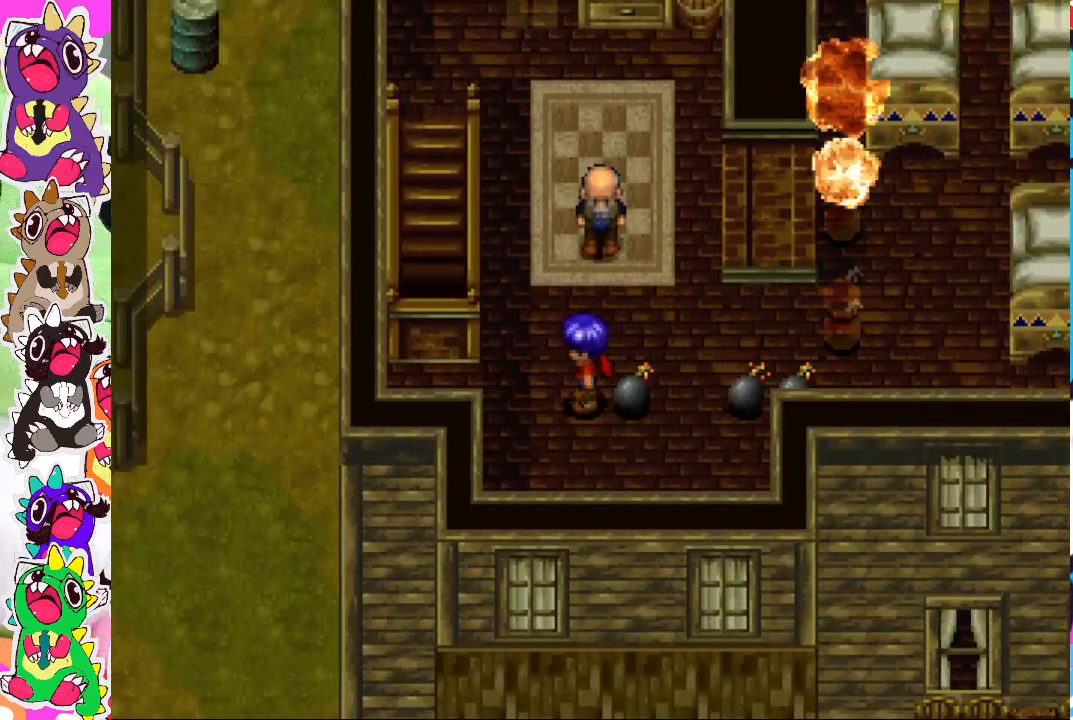
{"buttons": ["DPAD_UP"], "left_stick": "center", "right_stick": "center", "events": [[83, "SQUARE", "up"], [117, "SQUARE", "down"], [133, "DPAD_LEFT", "up"], [133, "DPAD_UP", "down"], [217, "SQUARE", "up"], [283, "SQUARE", "down"], [333, "SQUARE", "up"], [433, "SQUARE", "down"], [483, "SQUARE", "up"]]}
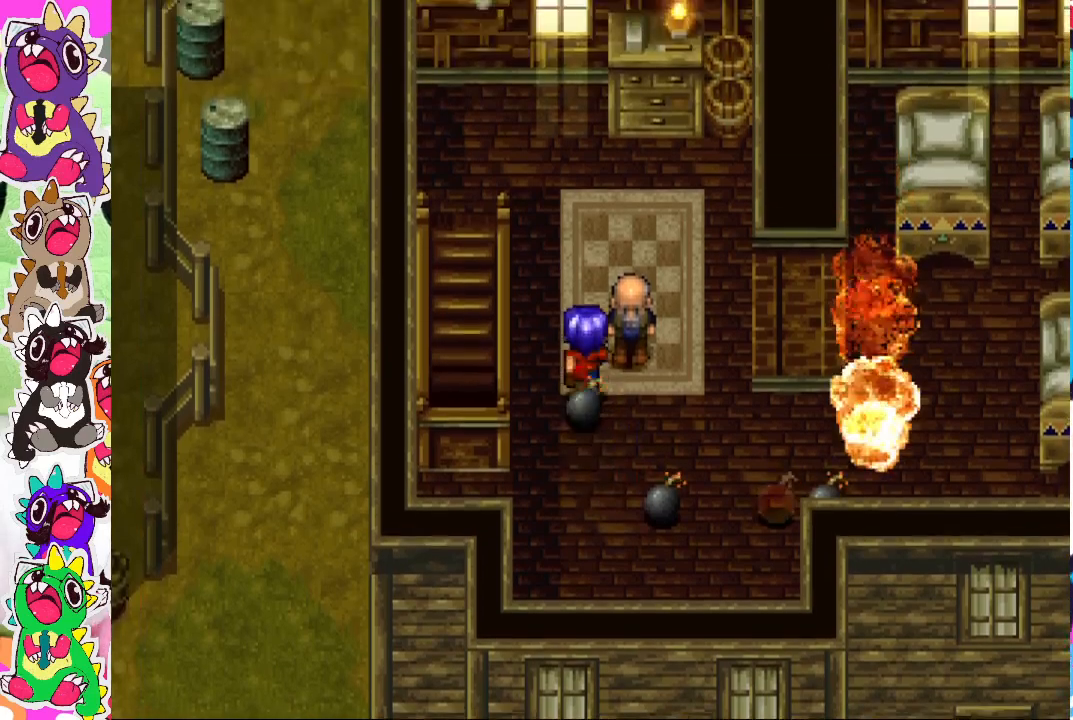
{"buttons": ["DPAD_UP"], "left_stick": "center", "right_stick": "center", "events": [[83, "SQUARE", "down"], [133, "SQUARE", "up"], [233, "SQUARE", "down"], [283, "SQUARE", "up"], [367, "SQUARE", "down"], [450, "SQUARE", "up"]]}
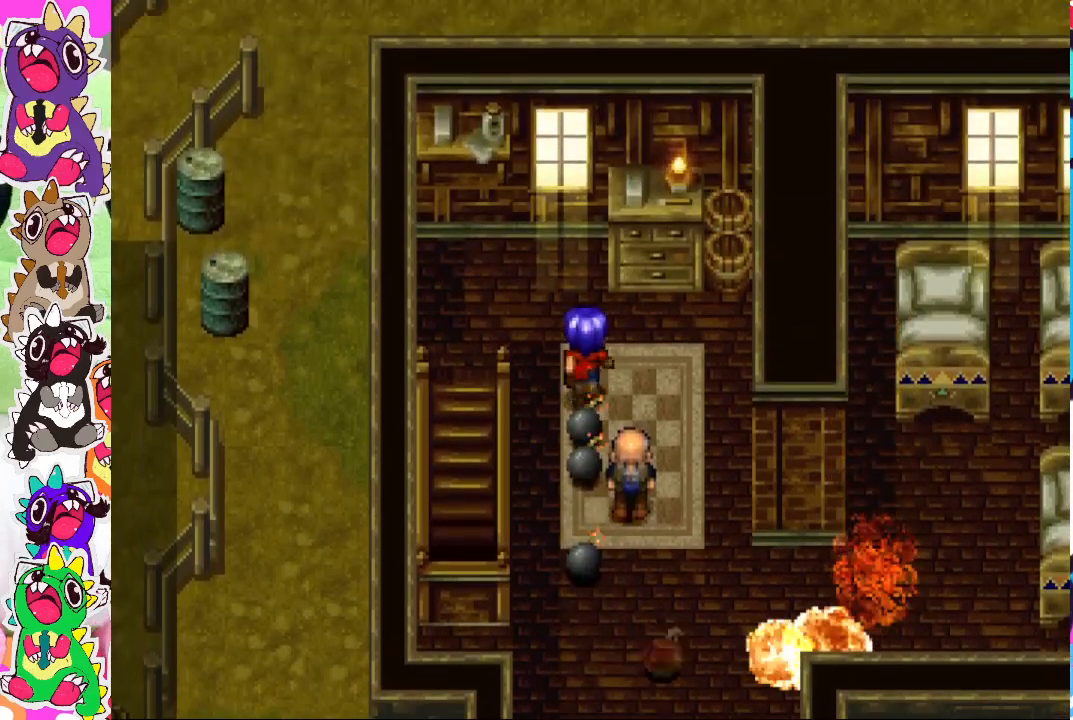
{"buttons": ["DPAD_LEFT"], "left_stick": "center", "right_stick": "center", "events": [[33, "SQUARE", "down"], [100, "SQUARE", "up"], [200, "SQUARE", "down"], [250, "SQUARE", "up"], [350, "DPAD_UP", "up"], [350, "SQUARE", "down"], [383, "DPAD_LEFT", "down"], [483, "SQUARE", "up"]]}
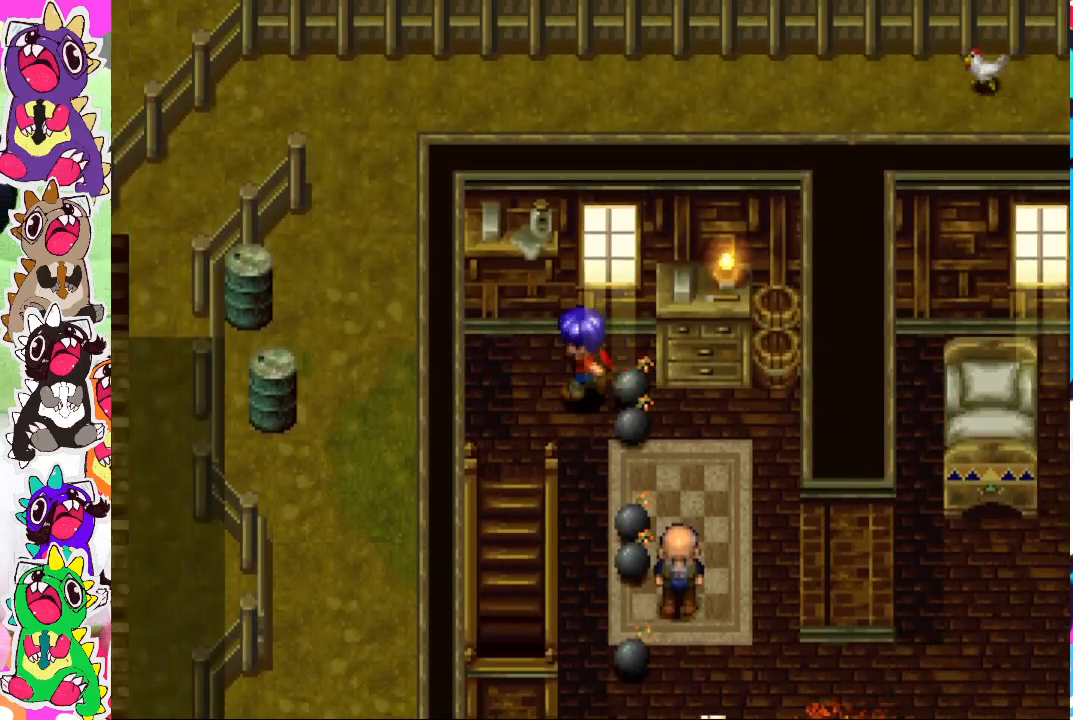
{"buttons": ["DPAD_RIGHT"], "left_stick": "center", "right_stick": "center", "events": [[67, "SQUARE", "down"], [133, "SQUARE", "up"], [217, "SQUARE", "down"], [283, "DPAD_LEFT", "up"], [283, "SQUARE", "up"], [300, "DPAD_DOWN", "down"], [333, "SQUARE", "down"], [417, "SQUARE", "up"], [433, "DPAD_DOWN", "up"], [450, "DPAD_RIGHT", "down"]]}
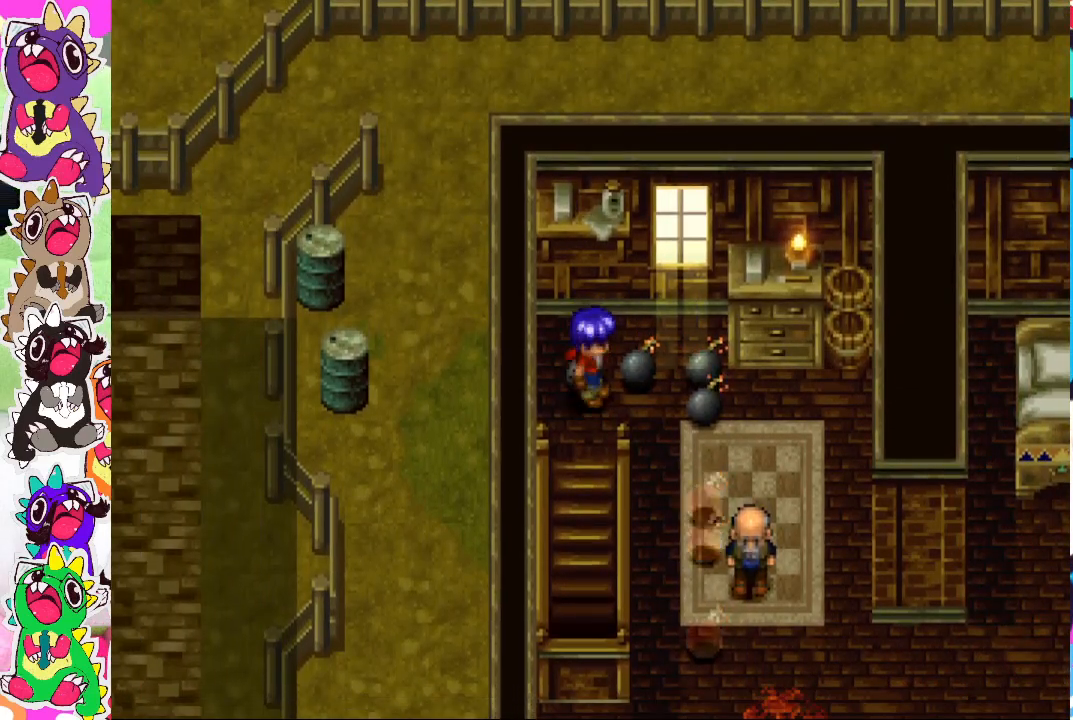
{"buttons": ["DPAD_RIGHT"], "left_stick": "center", "right_stick": "center", "events": [[17, "SQUARE", "down"], [67, "SQUARE", "up"], [133, "SQUARE", "down"], [200, "SQUARE", "up"], [217, "SQUARE", "down"], [300, "SQUARE", "up"], [367, "DPAD_RIGHT", "up"], [383, "DPAD_RIGHT", "down"], [400, "SQUARE", "down"], [433, "SQUARE", "up"]]}
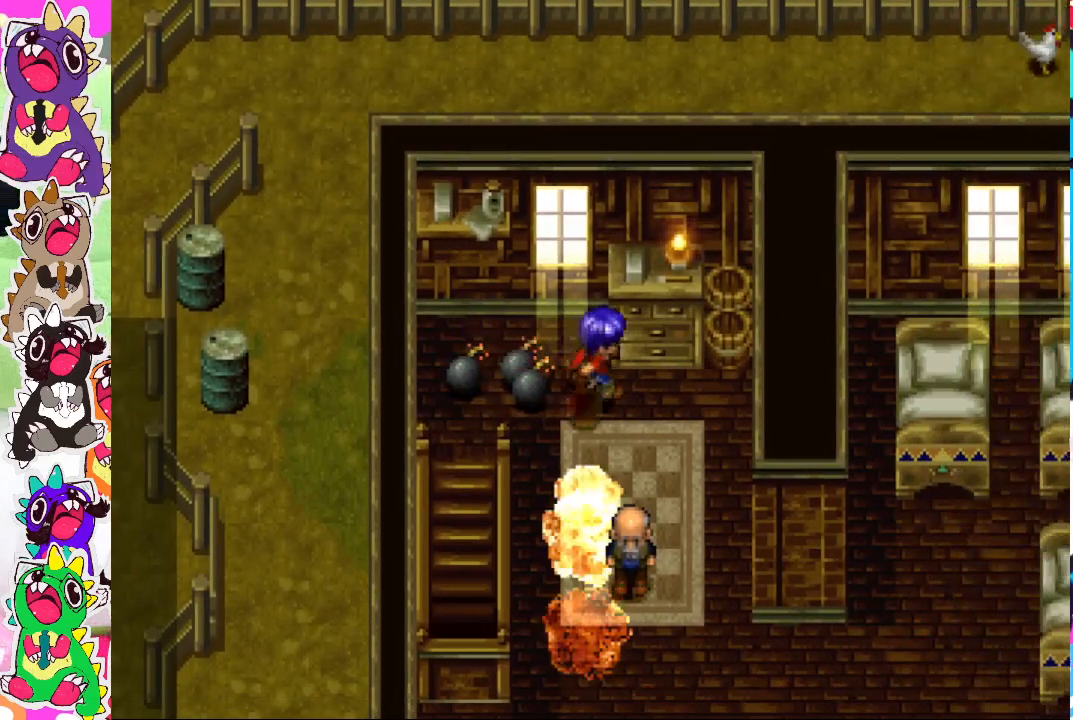
{"buttons": ["DPAD_RIGHT"], "left_stick": "center", "right_stick": "center", "events": [[33, "SQUARE", "down"], [100, "SQUARE", "up"], [183, "SQUARE", "down"], [217, "SQUARE", "up"], [300, "SQUARE", "down"], [383, "SQUARE", "up"]]}
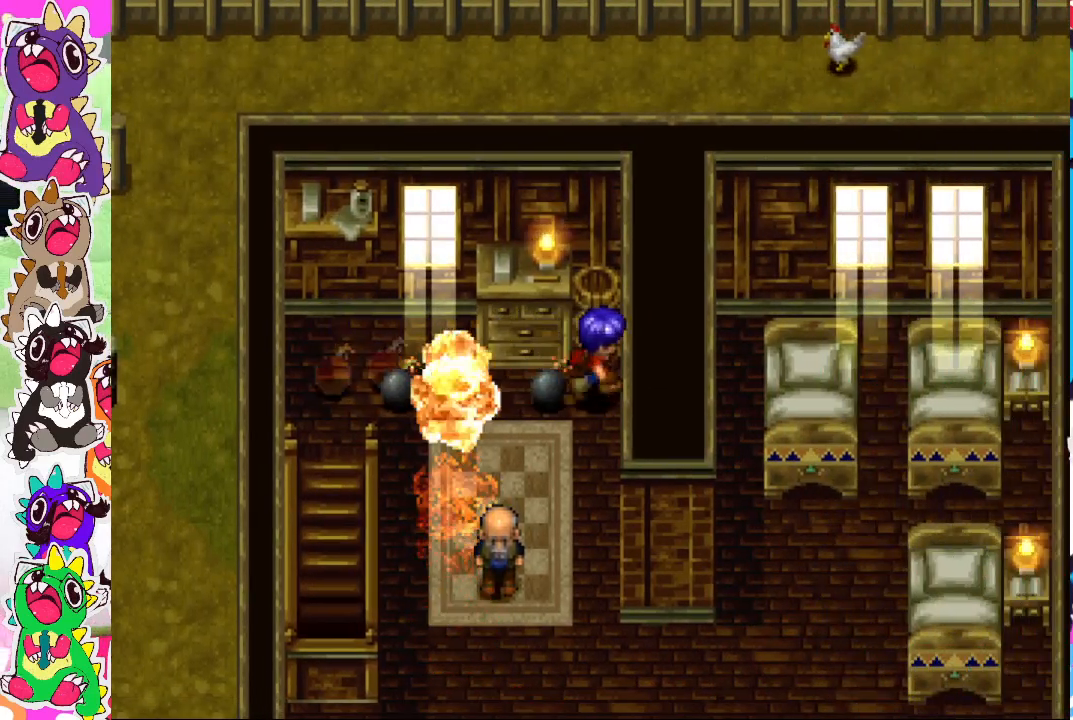
{"buttons": ["SQUARE", "DPAD_LEFT"], "left_stick": "center", "right_stick": "center", "events": [[17, "SQUARE", "down"], [50, "DPAD_UP", "down"], [83, "DPAD_RIGHT", "up"], [83, "SQUARE", "up"], [167, "SQUARE", "down"], [217, "SQUARE", "up"], [267, "DPAD_LEFT", "down"], [267, "DPAD_UP", "up"], [317, "SQUARE", "down"], [350, "SQUARE", "up"], [450, "SQUARE", "down"]]}
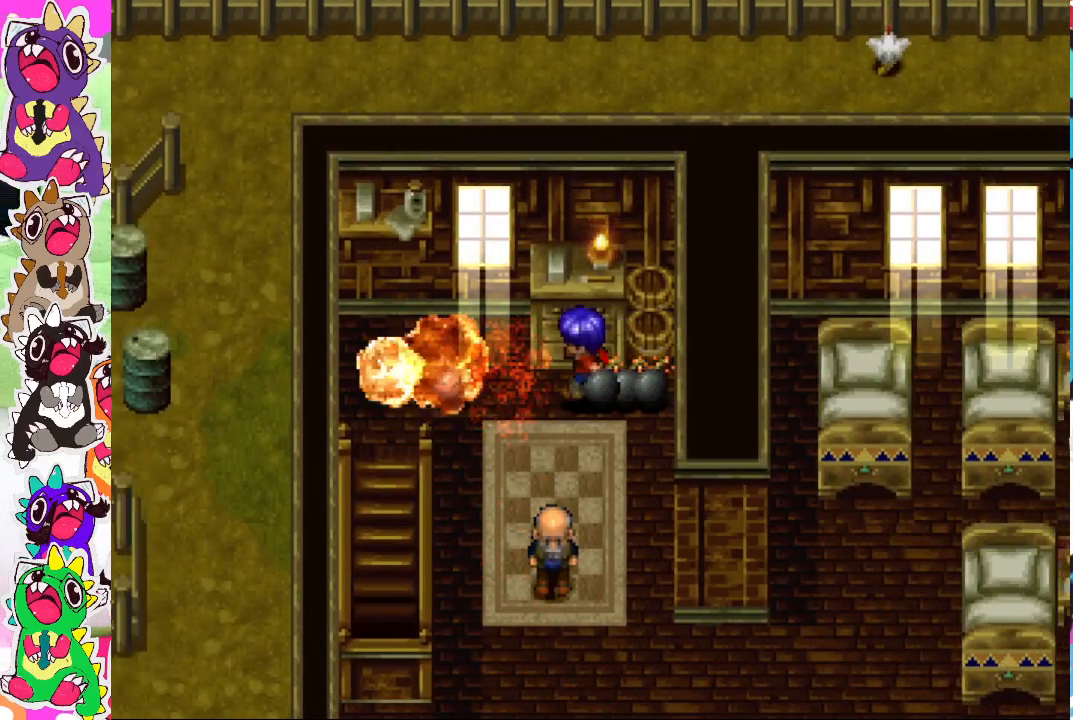
{"buttons": ["SQUARE", "DPAD_LEFT"], "left_stick": "center", "right_stick": "center", "events": [[33, "SQUARE", "up"], [50, "SQUARE", "down"], [167, "SQUARE", "up"], [267, "SQUARE", "down"], [300, "SQUARE", "up"], [333, "SQUARE", "down"], [417, "SQUARE", "up"], [467, "SQUARE", "down"]]}
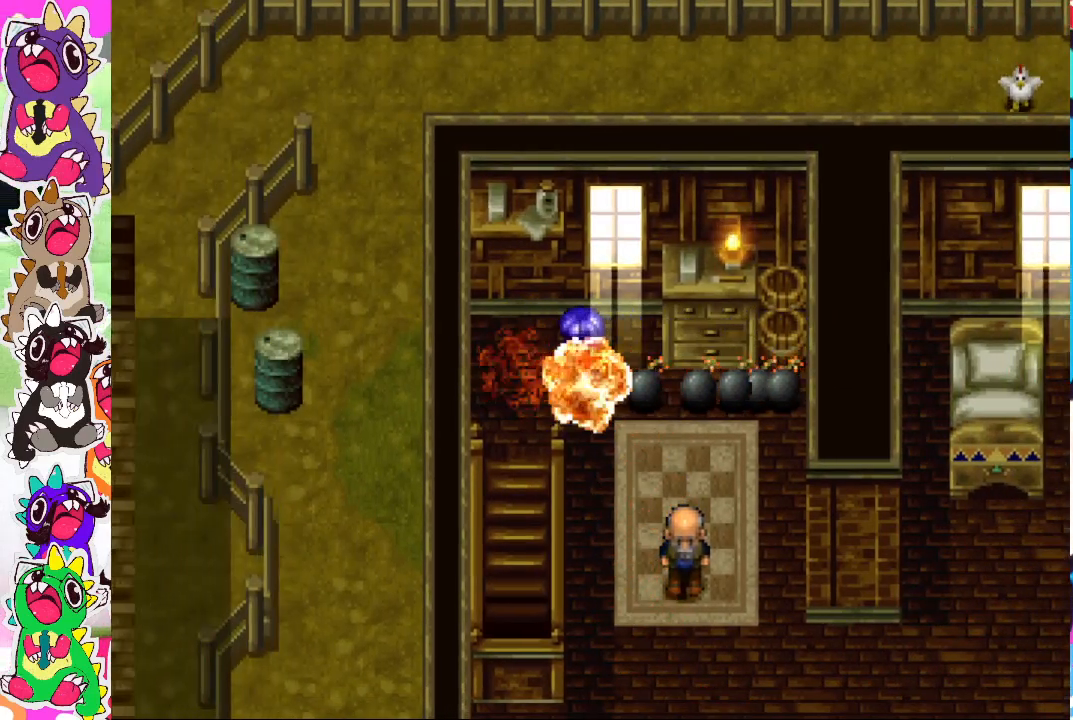
{"buttons": ["DPAD_DOWN"], "left_stick": "center", "right_stick": "center", "events": [[50, "SQUARE", "up"], [117, "SQUARE", "down"], [167, "DPAD_LEFT", "up"], [167, "SQUARE", "up"], [217, "DPAD_DOWN", "down"], [233, "SQUARE", "down"], [283, "SQUARE", "up"], [383, "SQUARE", "down"], [433, "SQUARE", "up"]]}
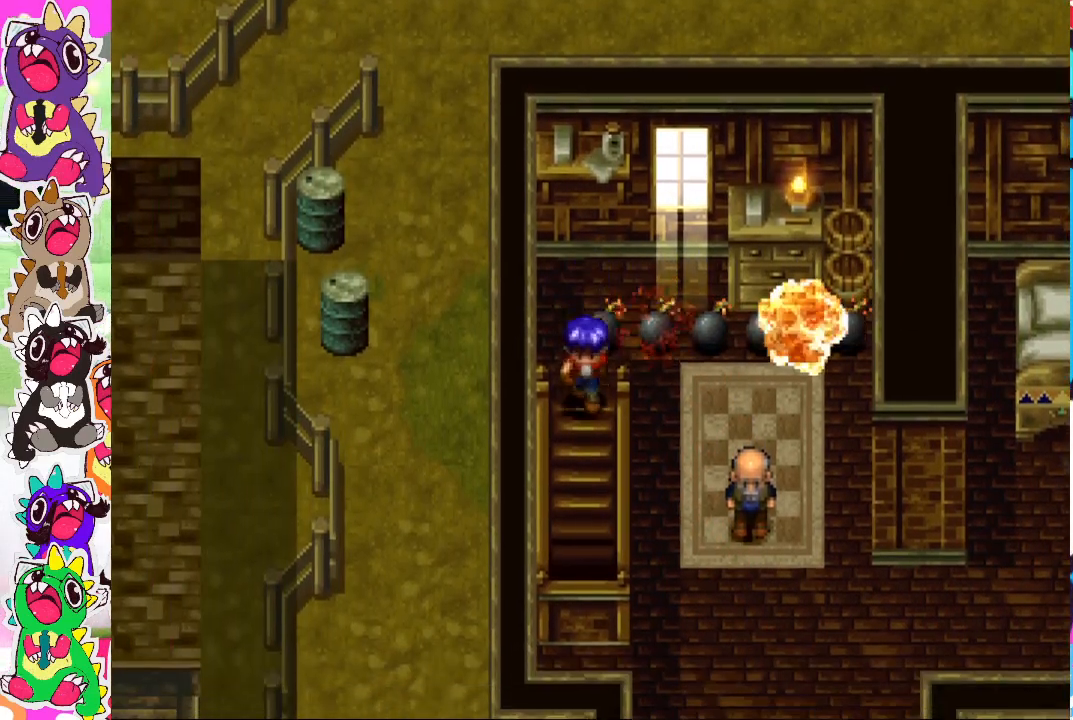
{"buttons": ["DPAD_DOWN"], "left_stick": "center", "right_stick": "center", "events": [[17, "DPAD_DOWN", "up"], [17, "SQUARE", "down"], [33, "DPAD_LEFT", "down"], [100, "SQUARE", "up"], [133, "DPAD_LEFT", "up"], [167, "DPAD_DOWN", "down"], [183, "SQUARE", "down"], [233, "SQUARE", "up"], [283, "SQUARE", "down"], [350, "SQUARE", "up"], [450, "SQUARE", "down"], [500, "SQUARE", "up"]]}
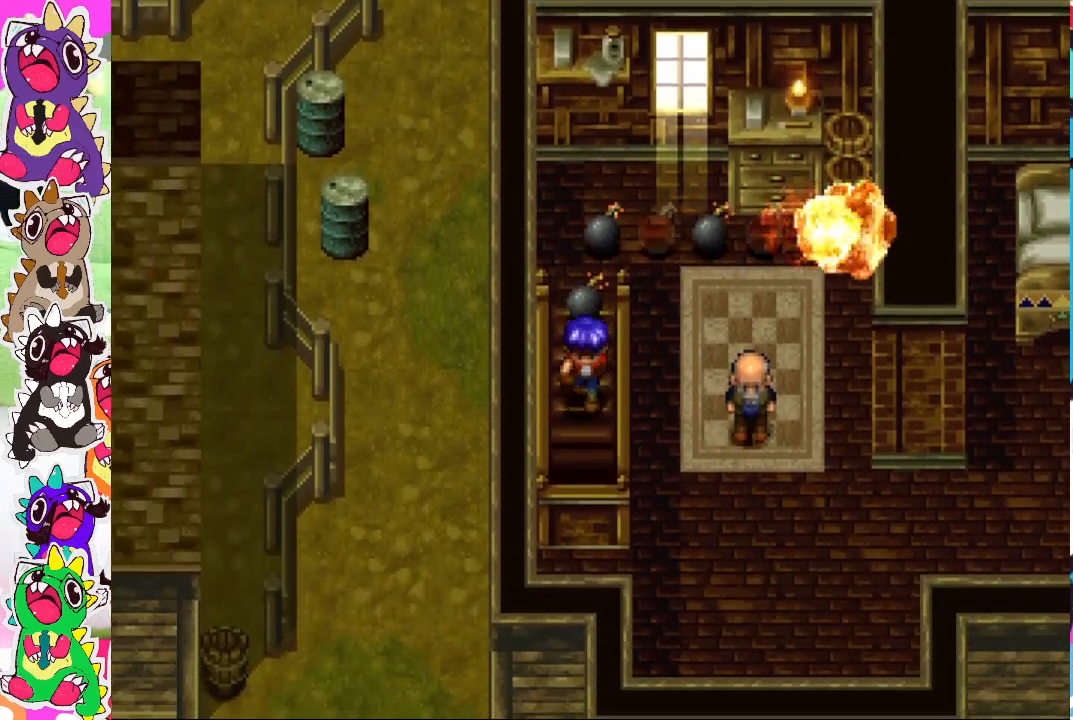
{"buttons": ["SQUARE", "DPAD_DOWN"], "left_stick": "center", "right_stick": "center", "events": [[100, "SQUARE", "down"], [133, "SQUARE", "up"], [250, "SQUARE", "down"], [283, "SQUARE", "up"], [350, "SQUARE", "down"], [433, "SQUARE", "up"], [483, "SQUARE", "down"]]}
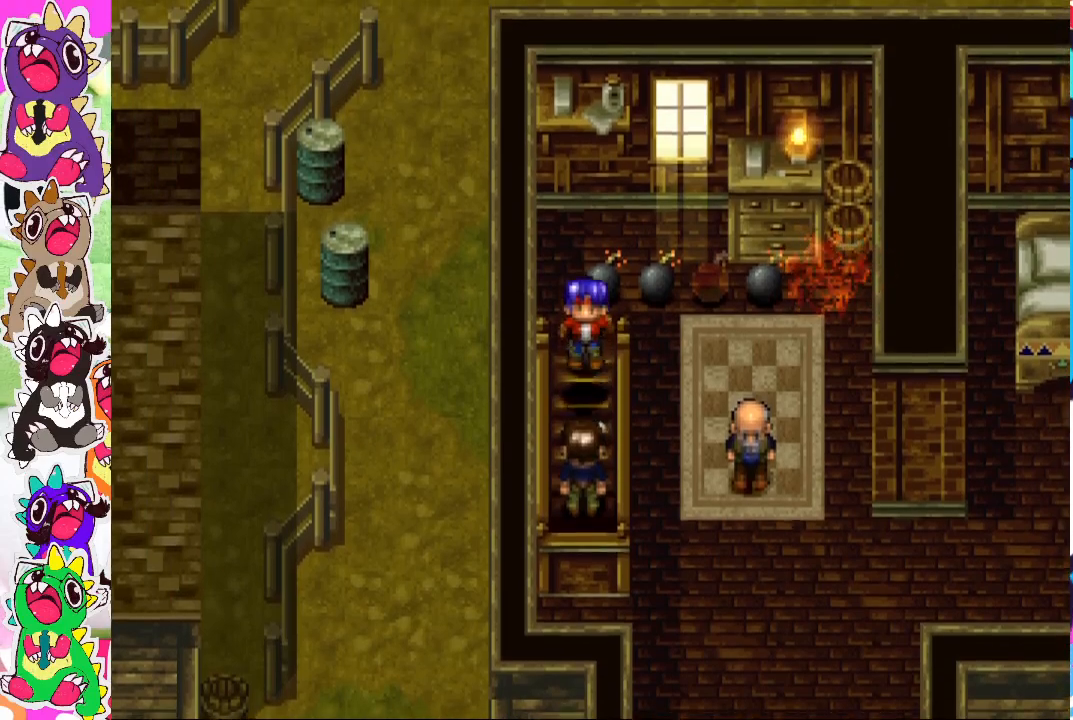
{"buttons": [], "left_stick": "center", "right_stick": "center", "events": [[83, "SQUARE", "up"], [167, "DPAD_DOWN", "up"]]}
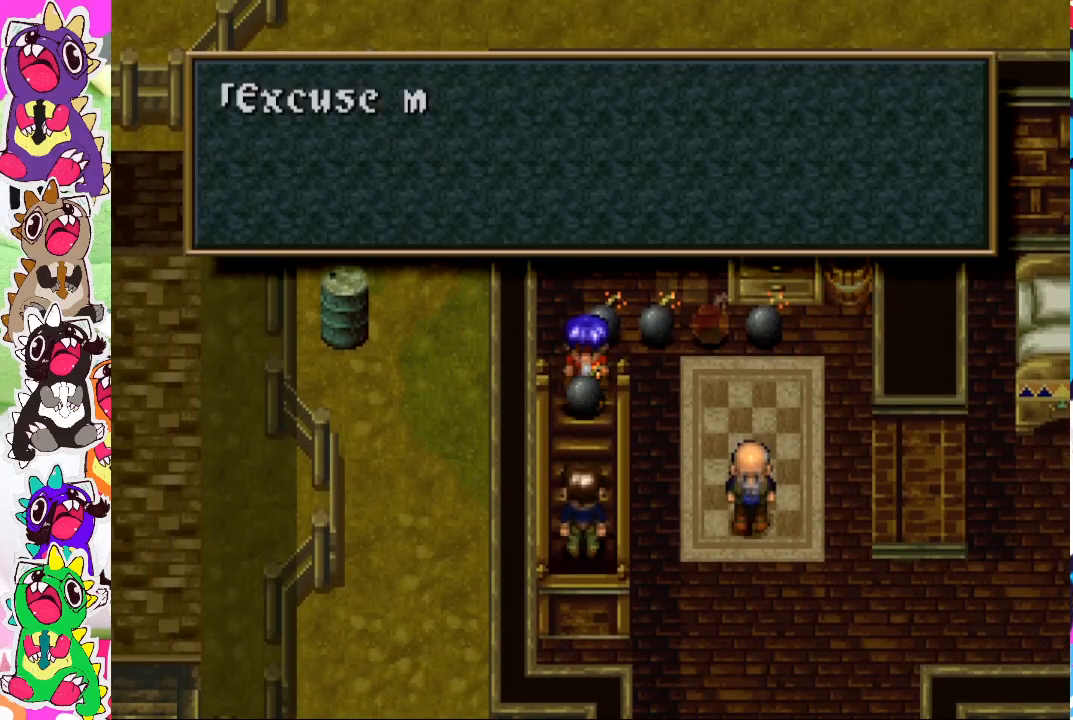
{"buttons": [], "left_stick": "center", "right_stick": "center", "events": []}
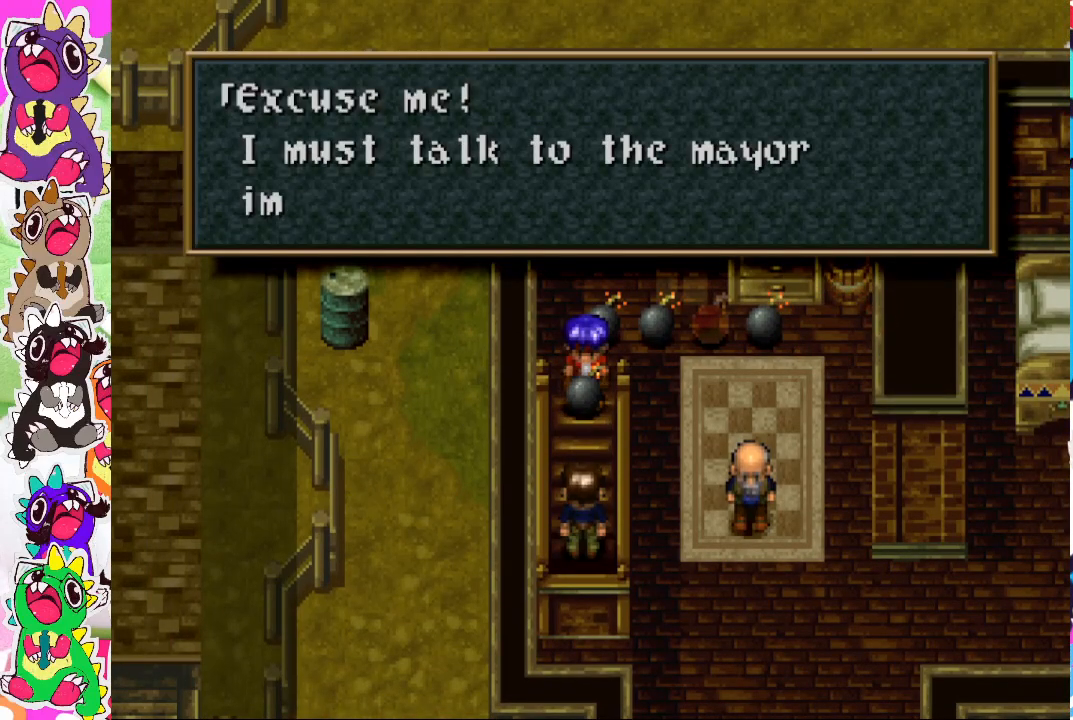
{"buttons": [], "left_stick": "center", "right_stick": "center", "events": []}
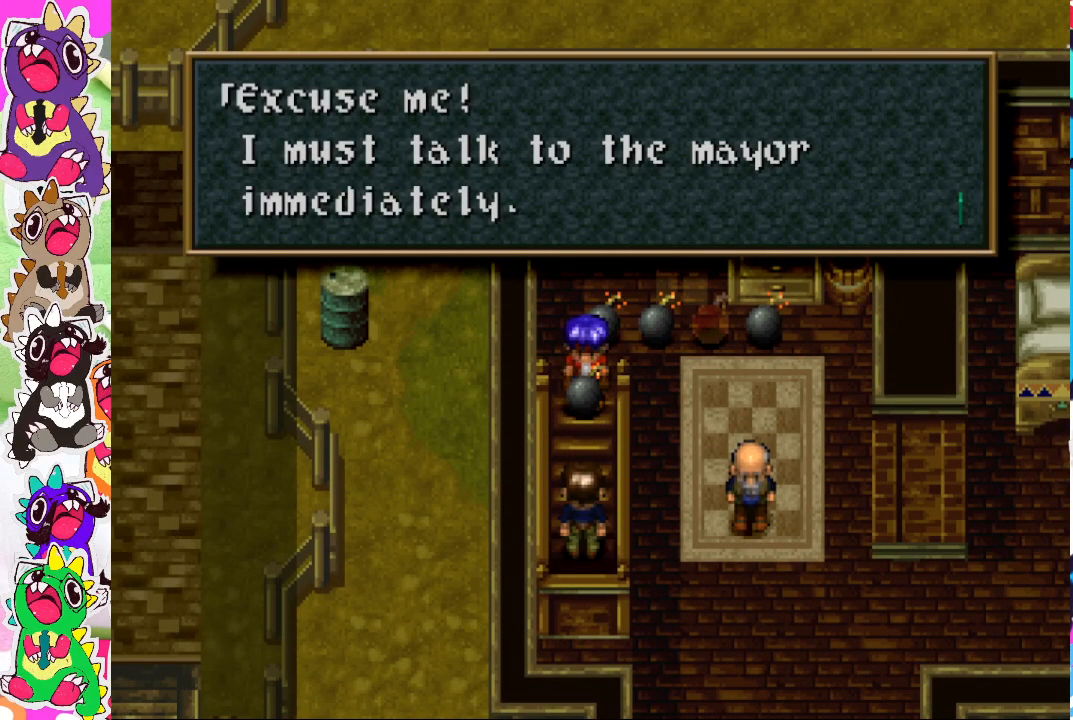
{"buttons": [], "left_stick": "center", "right_stick": "center", "events": [[167, "CROSS", "down"], [317, "CROSS", "up"]]}